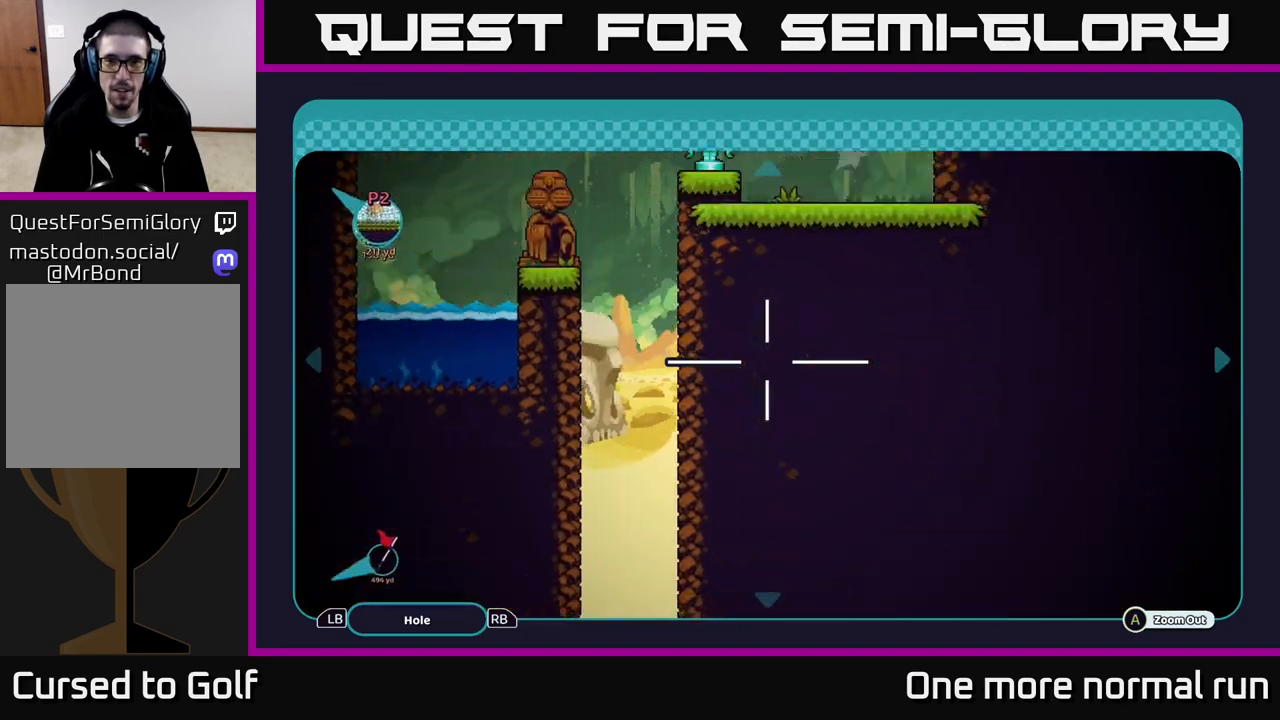
Gameplay with a controller (Xbox layout); each line is a JSON object with the inputs held at the frame after it. "button_events" lists button changes between this image and that frame as [ms after this image, input, new state], when the widget could be followed in between (sticks are given only as held states).
{"buttons": [], "left_stick": "up", "right_stick": "center", "button_events": []}
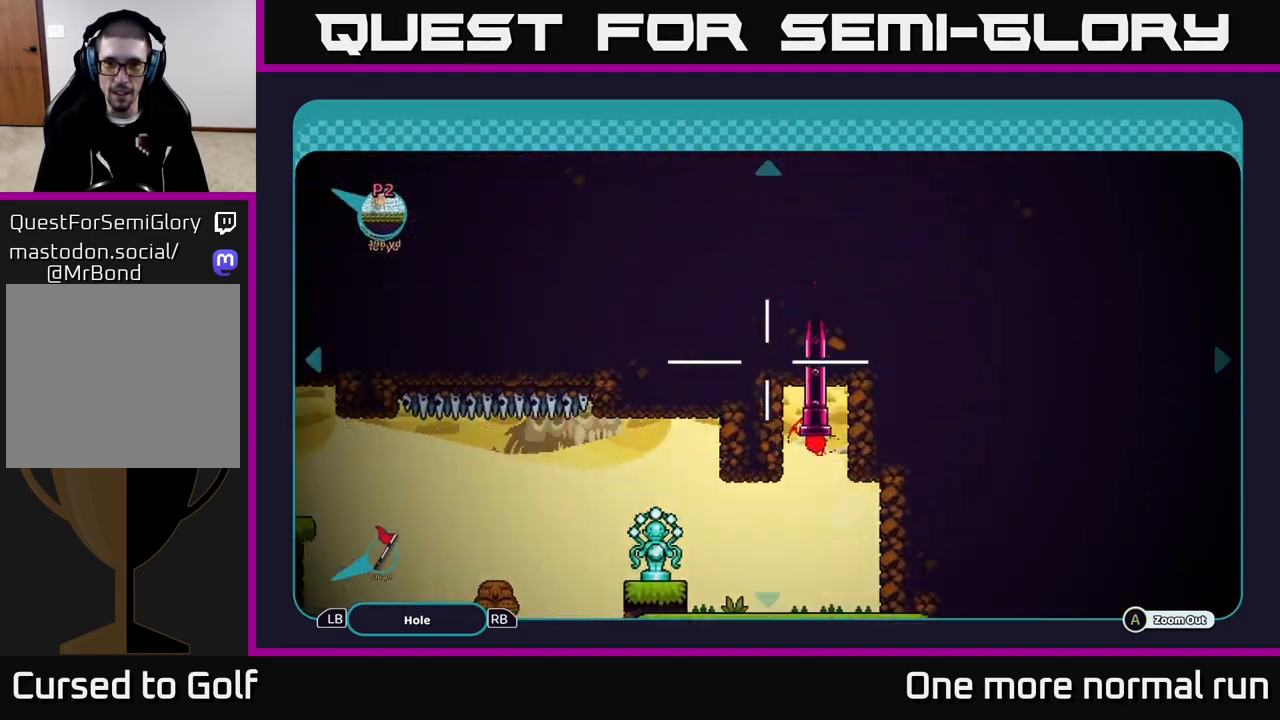
{"buttons": [], "left_stick": "up-left", "right_stick": "center", "button_events": []}
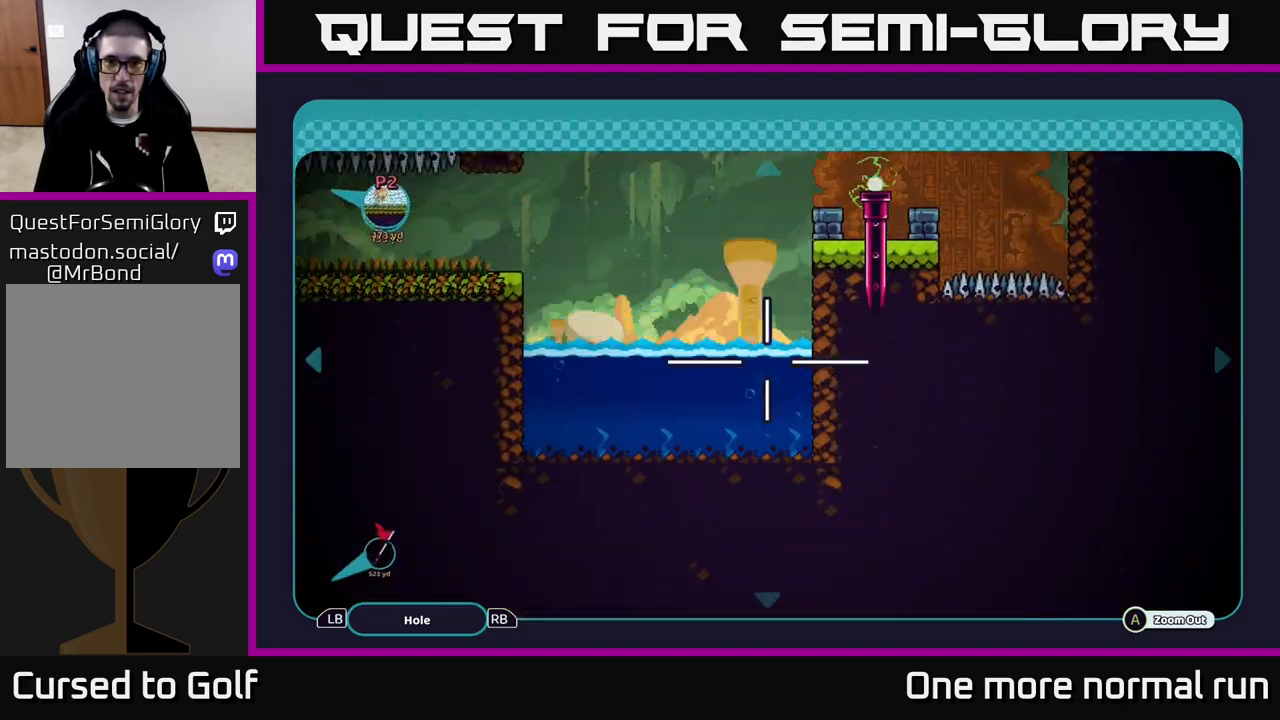
{"buttons": [], "left_stick": "center", "right_stick": "center", "button_events": [[133, "B", "down"], [250, "B", "up"]]}
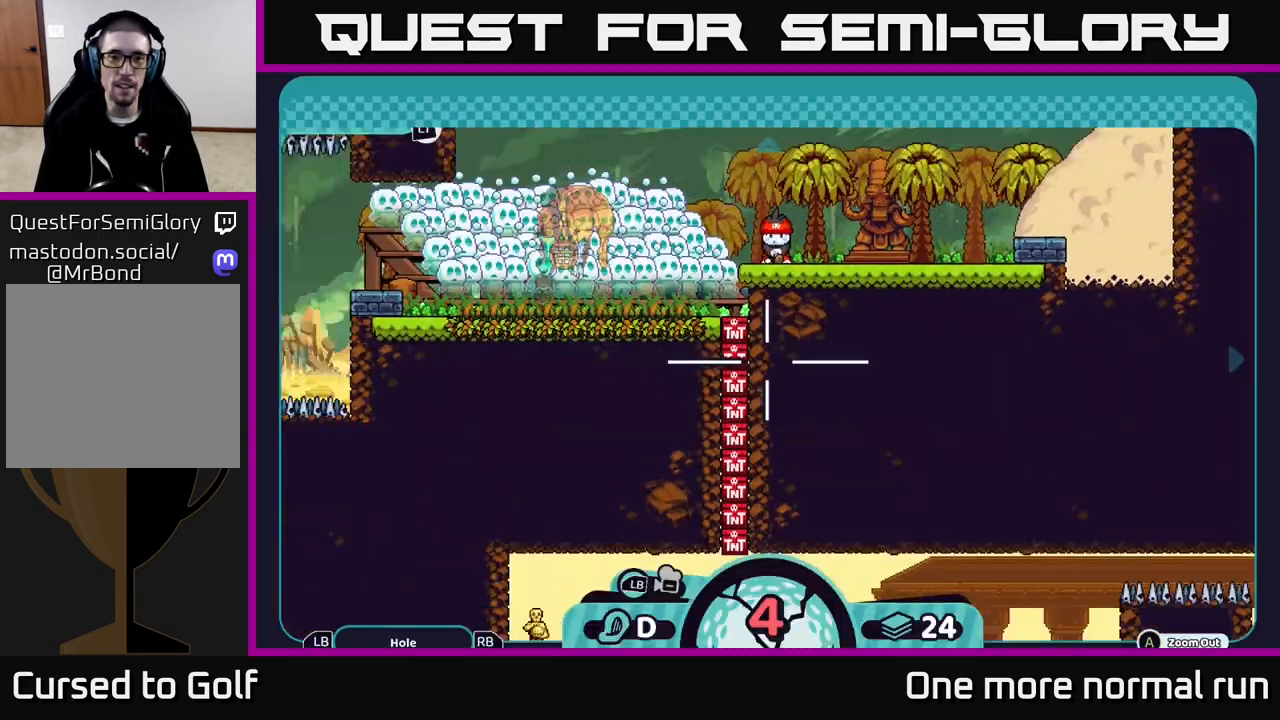
{"buttons": [], "left_stick": "center", "right_stick": "down", "button_events": []}
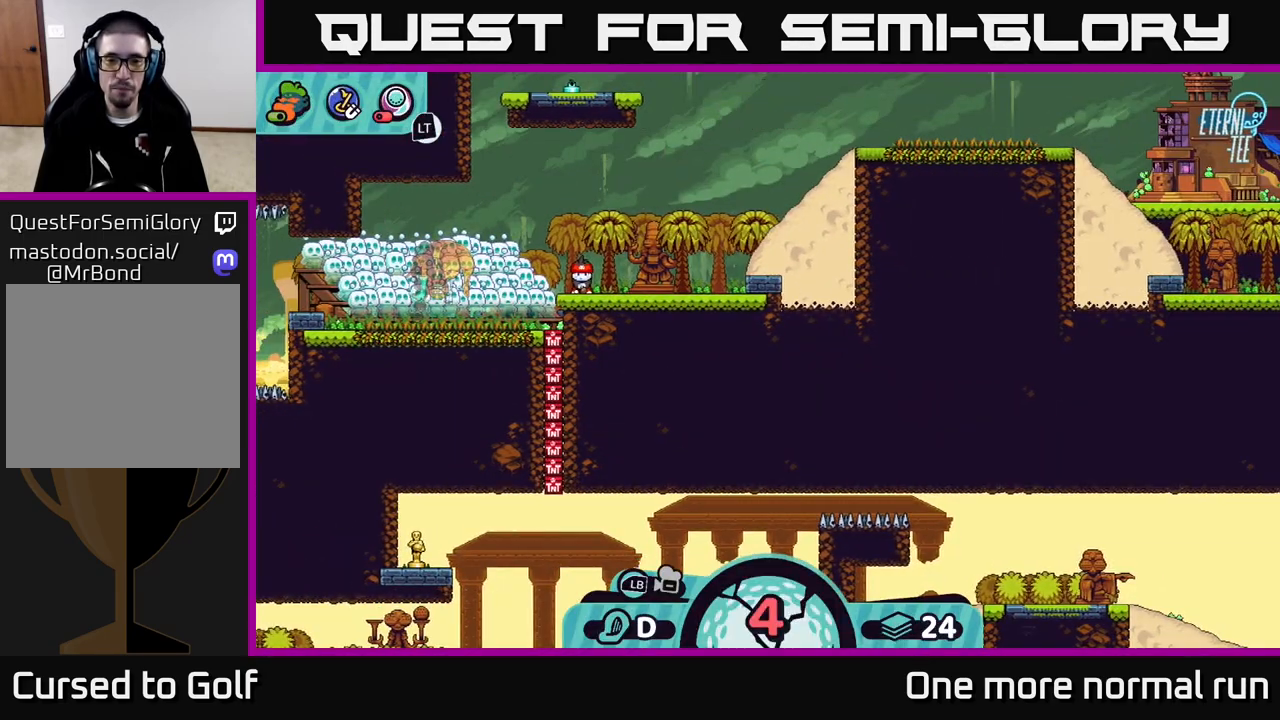
{"buttons": [], "left_stick": "center", "right_stick": "down", "button_events": []}
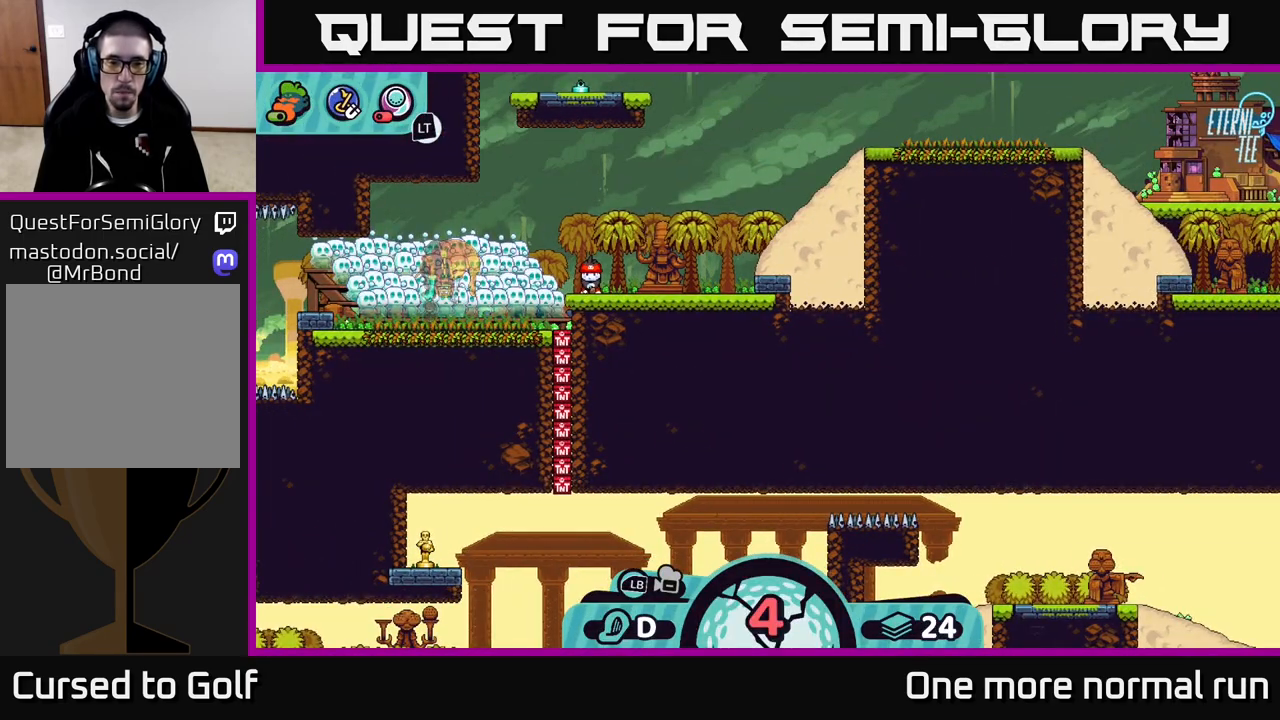
{"buttons": [], "left_stick": "center", "right_stick": "right", "button_events": []}
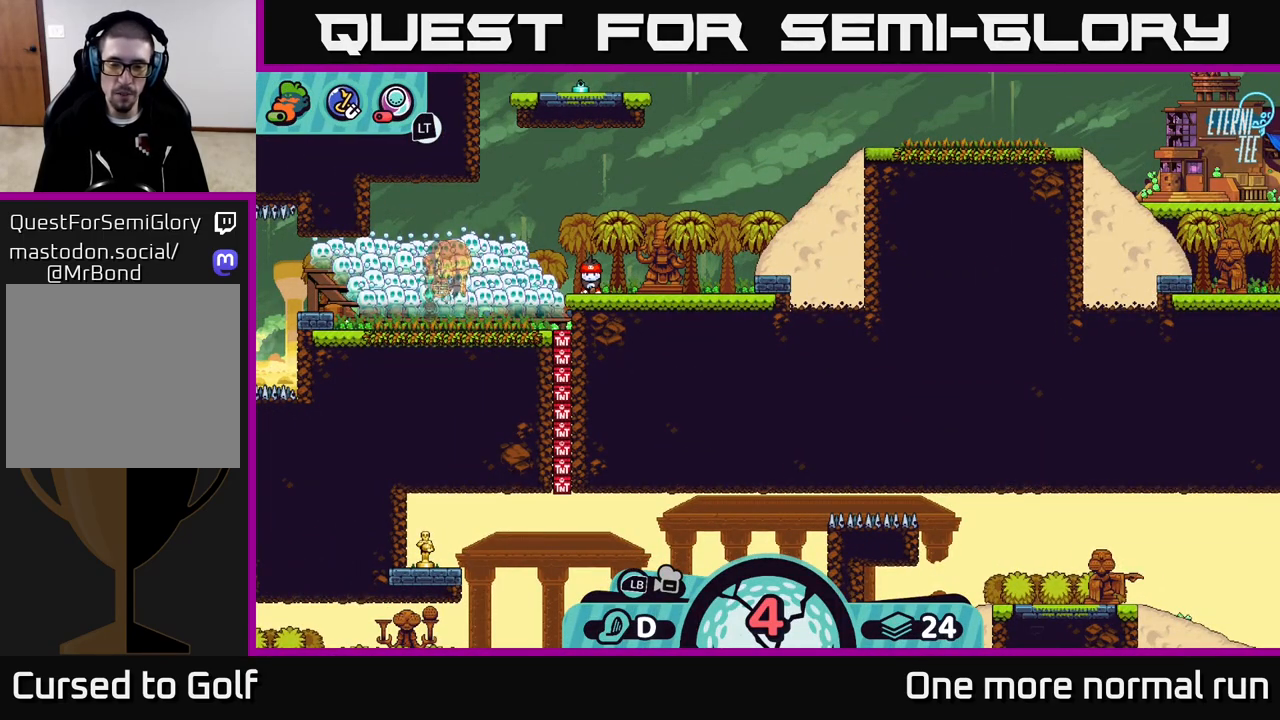
{"buttons": [], "left_stick": "center", "right_stick": "center", "button_events": []}
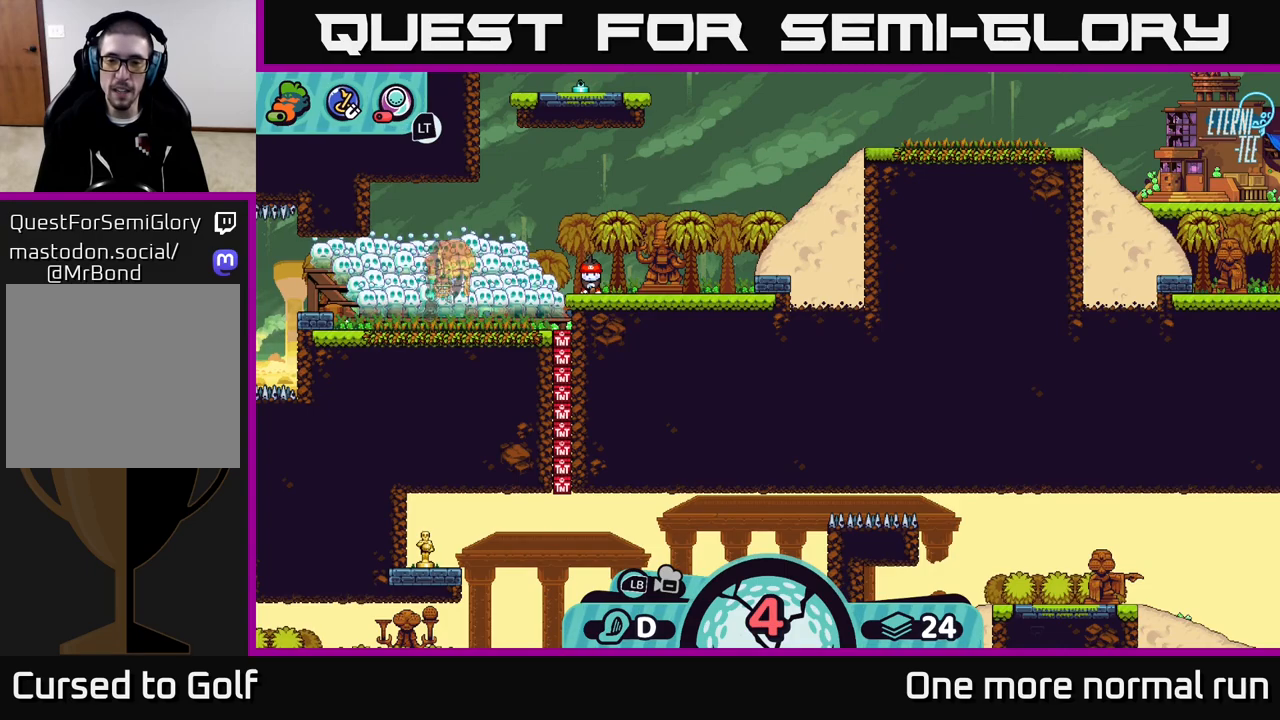
{"buttons": [], "left_stick": "center", "right_stick": "center", "button_events": []}
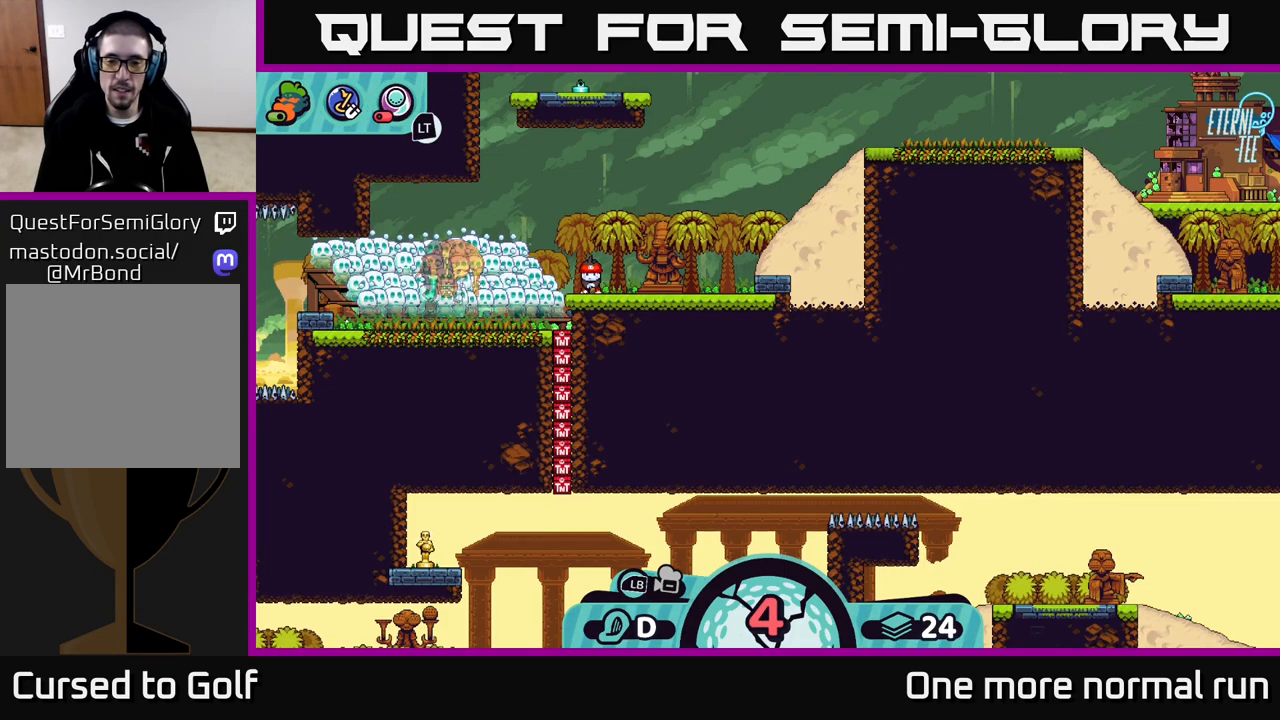
{"buttons": [], "left_stick": "center", "right_stick": "center", "button_events": []}
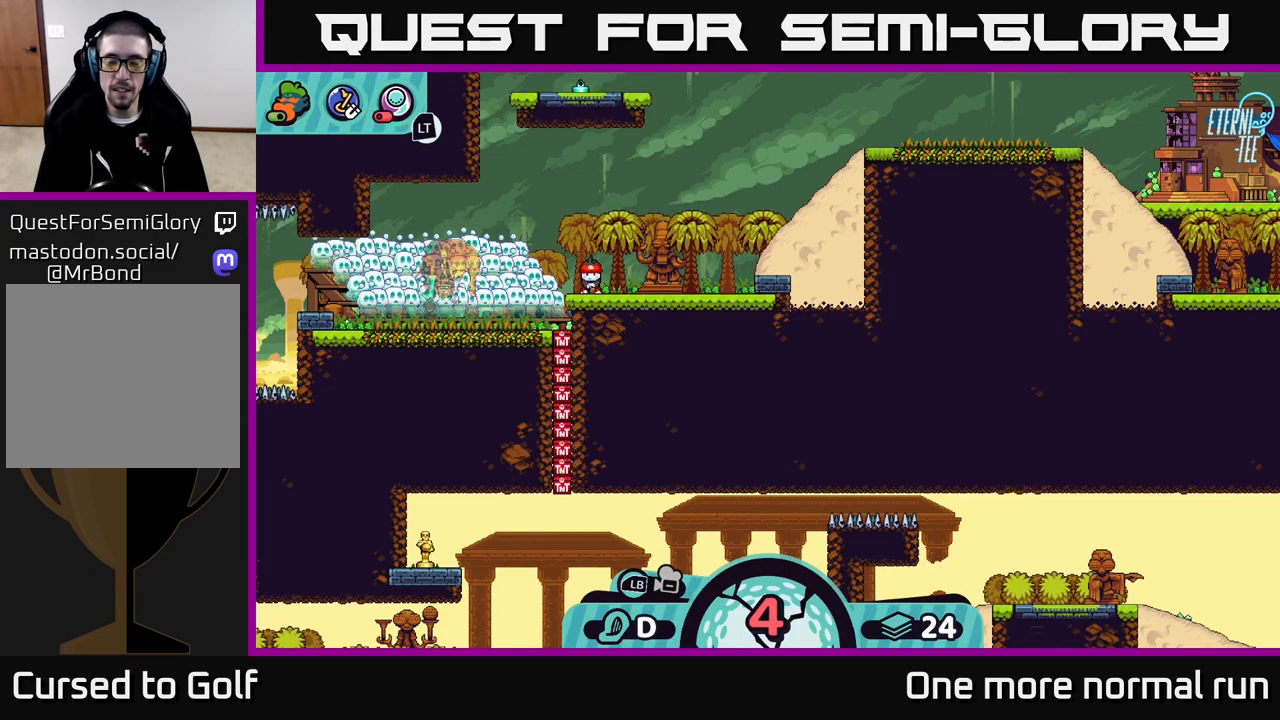
{"buttons": [], "left_stick": "center", "right_stick": "center", "button_events": []}
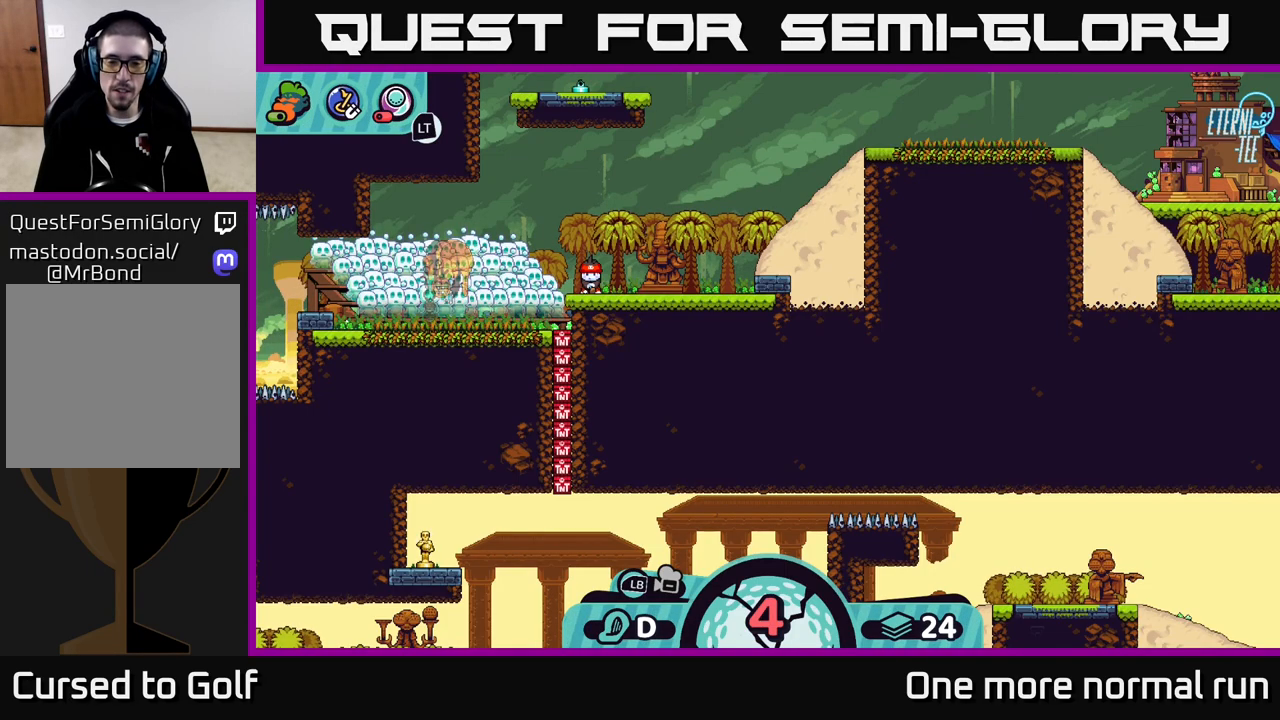
{"buttons": [], "left_stick": "center", "right_stick": "center", "button_events": []}
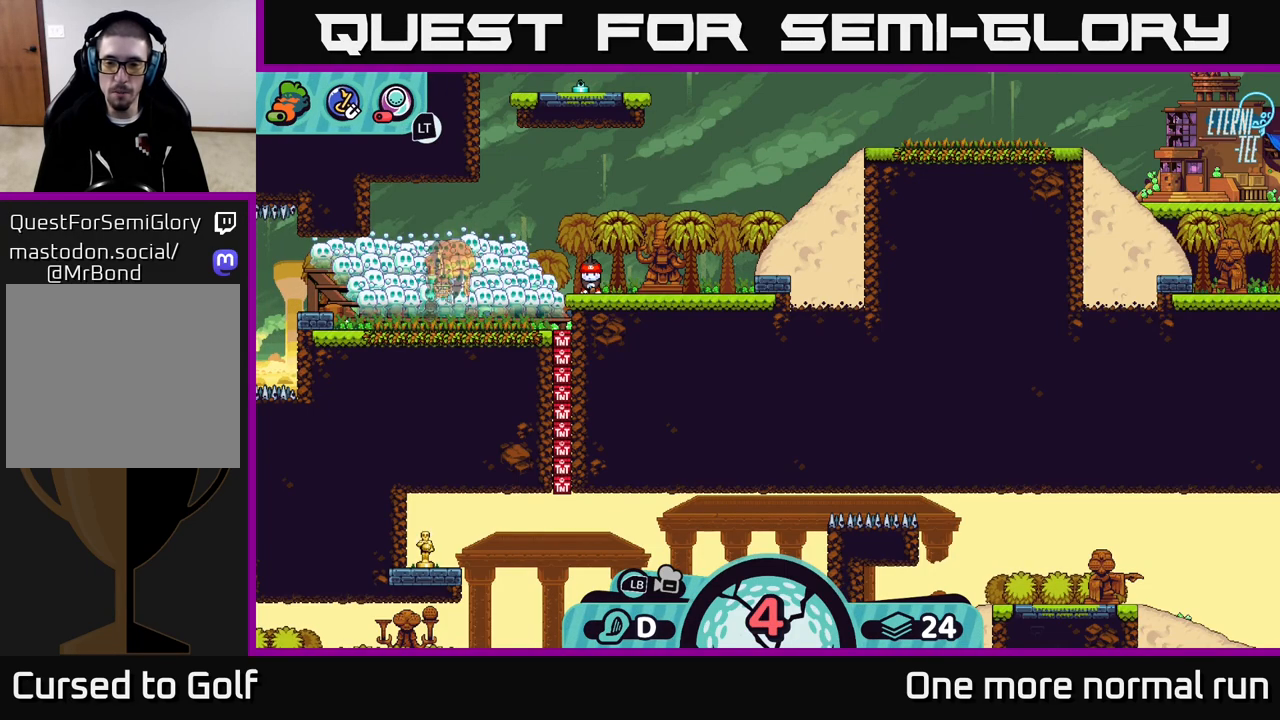
{"buttons": [], "left_stick": "center", "right_stick": "center", "button_events": []}
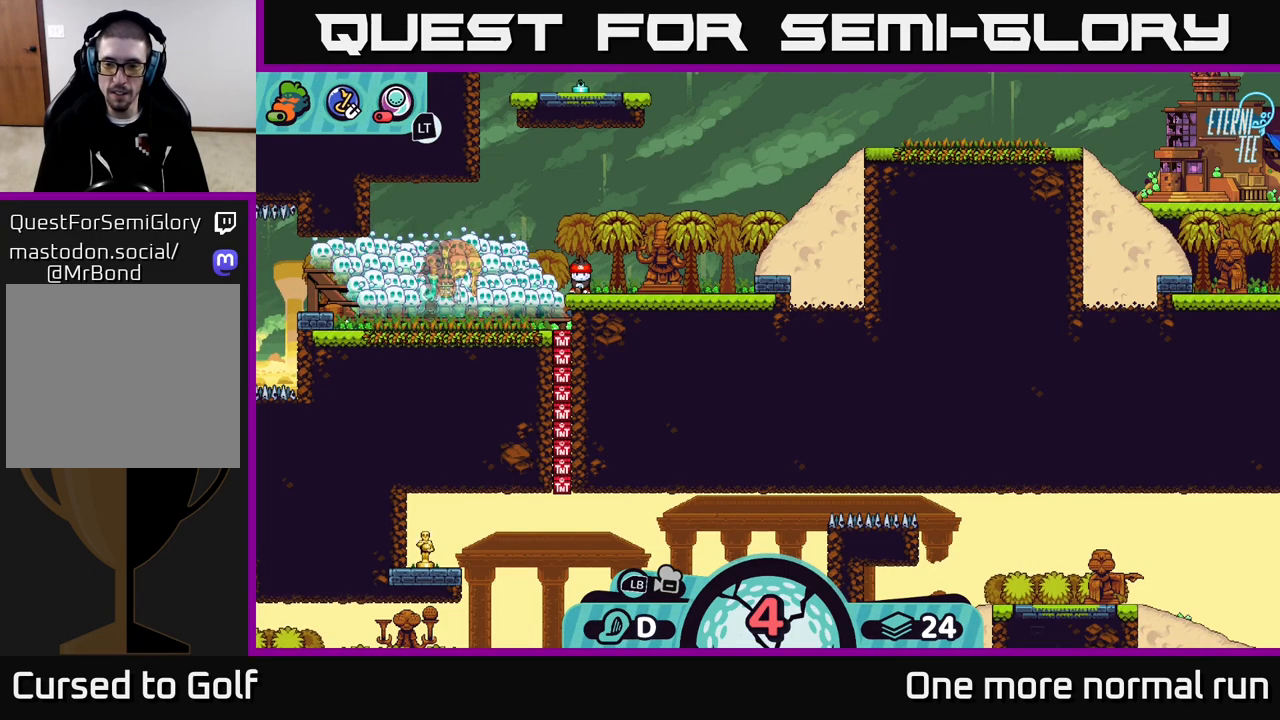
{"buttons": [], "left_stick": "center", "right_stick": "center", "button_events": [[300, "B", "down"], [433, "B", "up"]]}
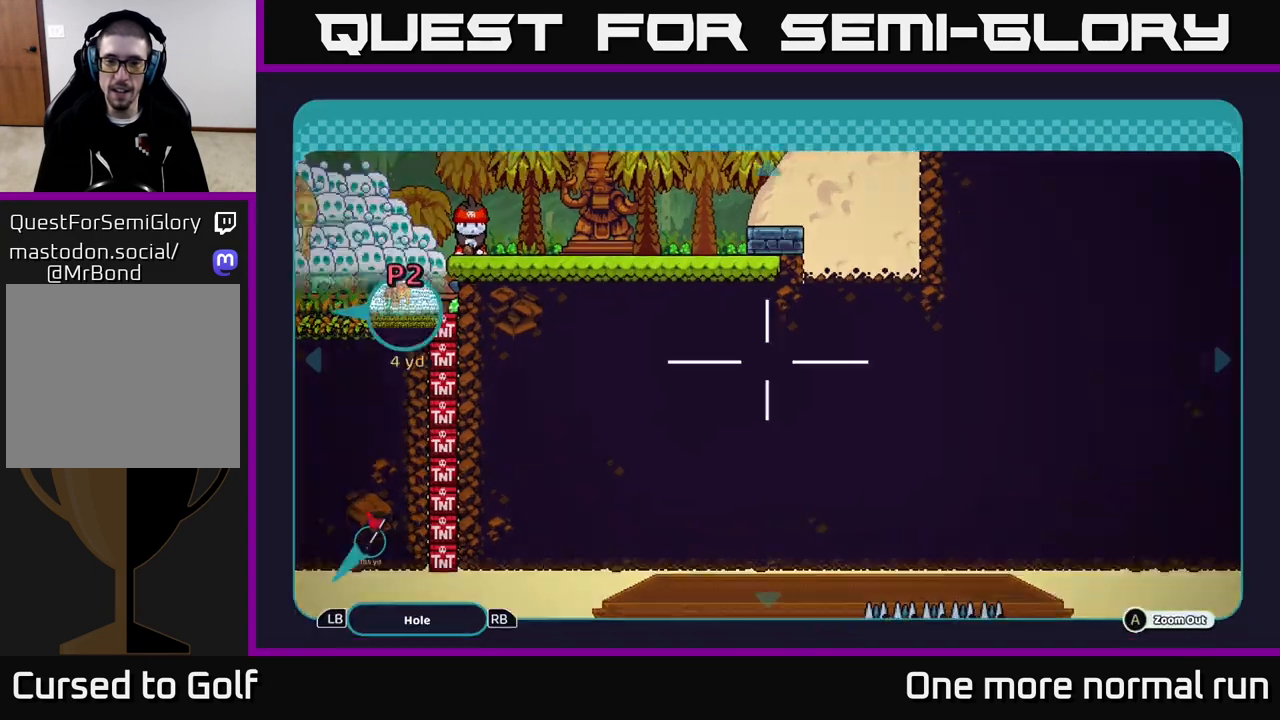
{"buttons": [], "left_stick": "down-right", "right_stick": "center", "button_events": []}
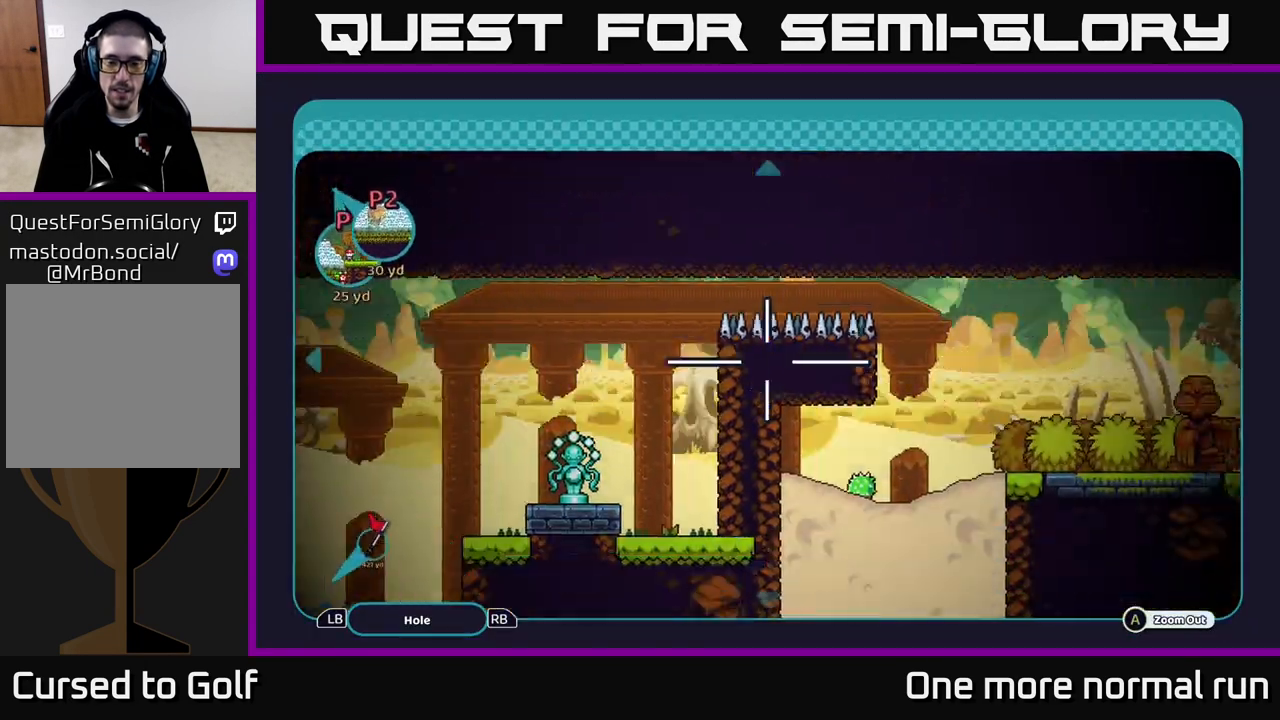
{"buttons": [], "left_stick": "right", "right_stick": "center", "button_events": []}
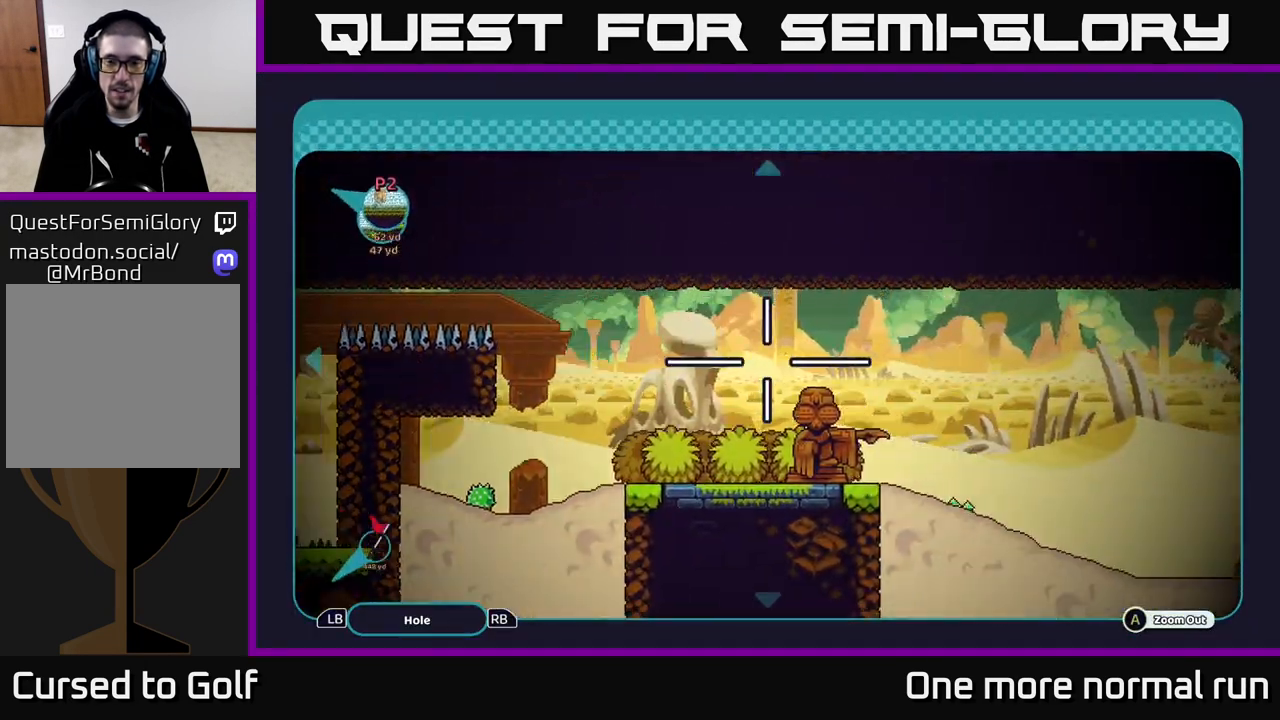
{"buttons": [], "left_stick": "right", "right_stick": "center", "button_events": []}
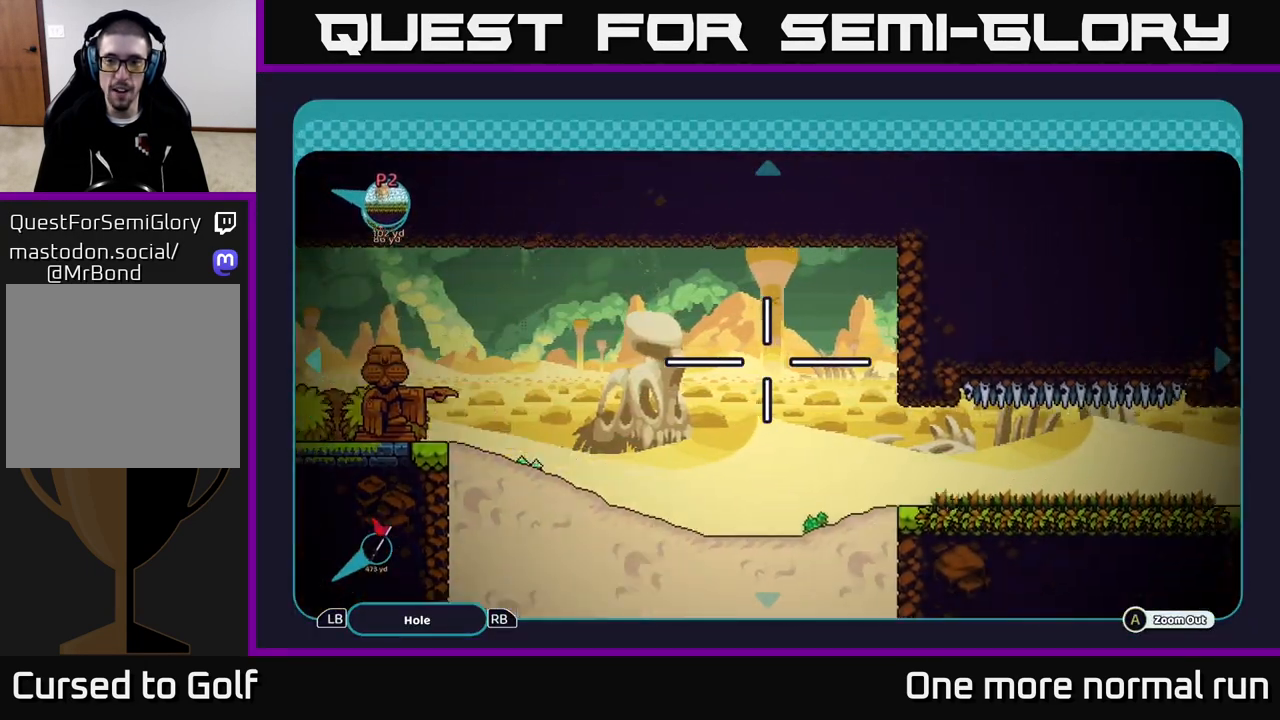
{"buttons": [], "left_stick": "right", "right_stick": "center", "button_events": []}
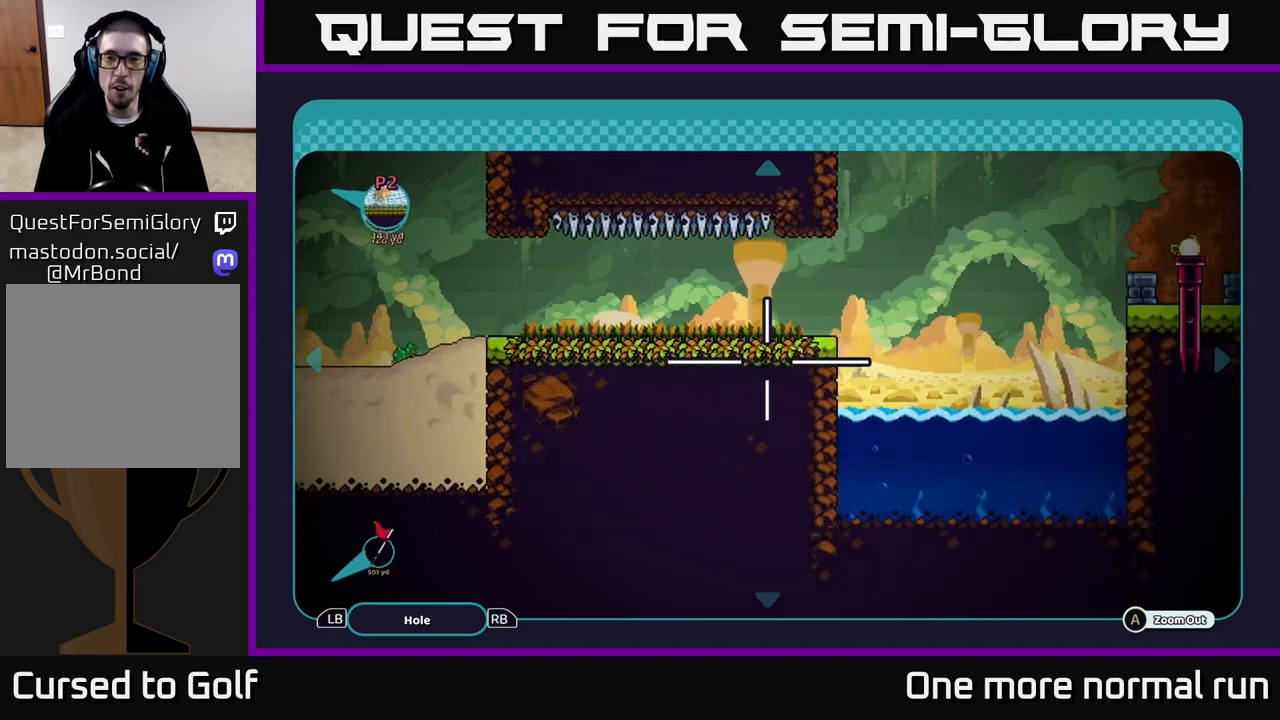
{"buttons": [], "left_stick": "right", "right_stick": "center", "button_events": []}
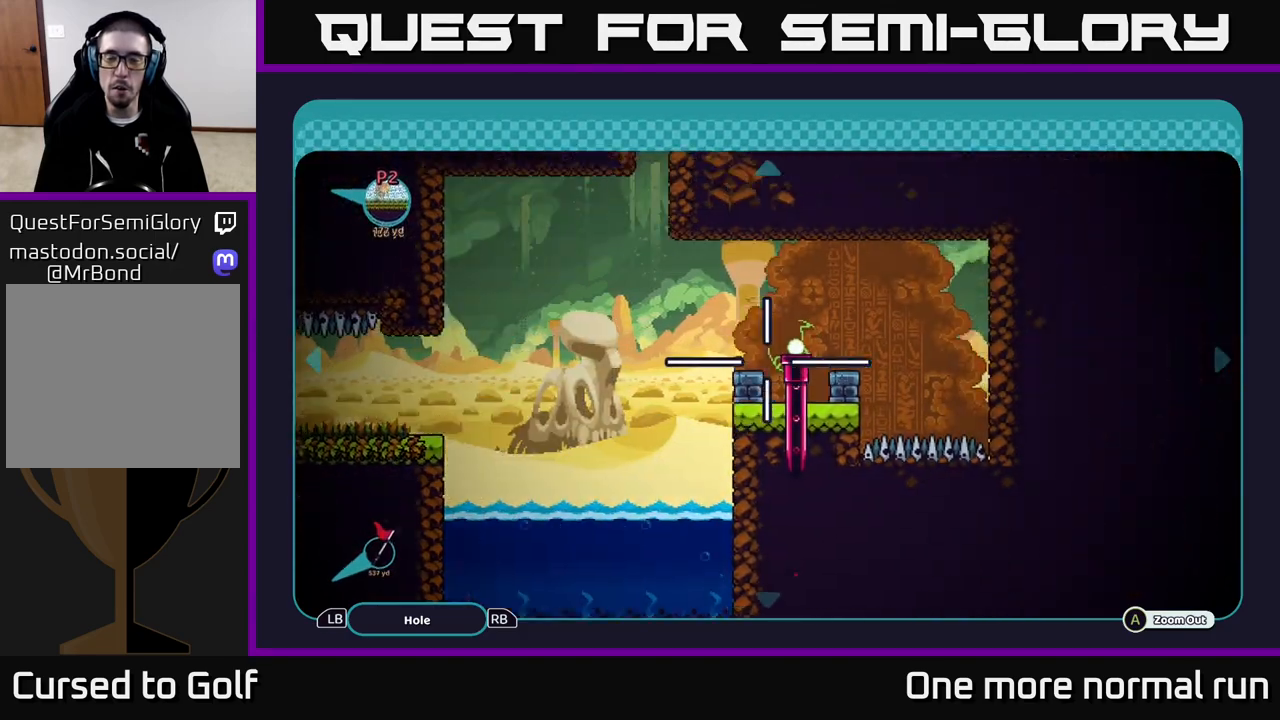
{"buttons": [], "left_stick": "center", "right_stick": "center", "button_events": [[367, "B", "down"], [450, "B", "up"]]}
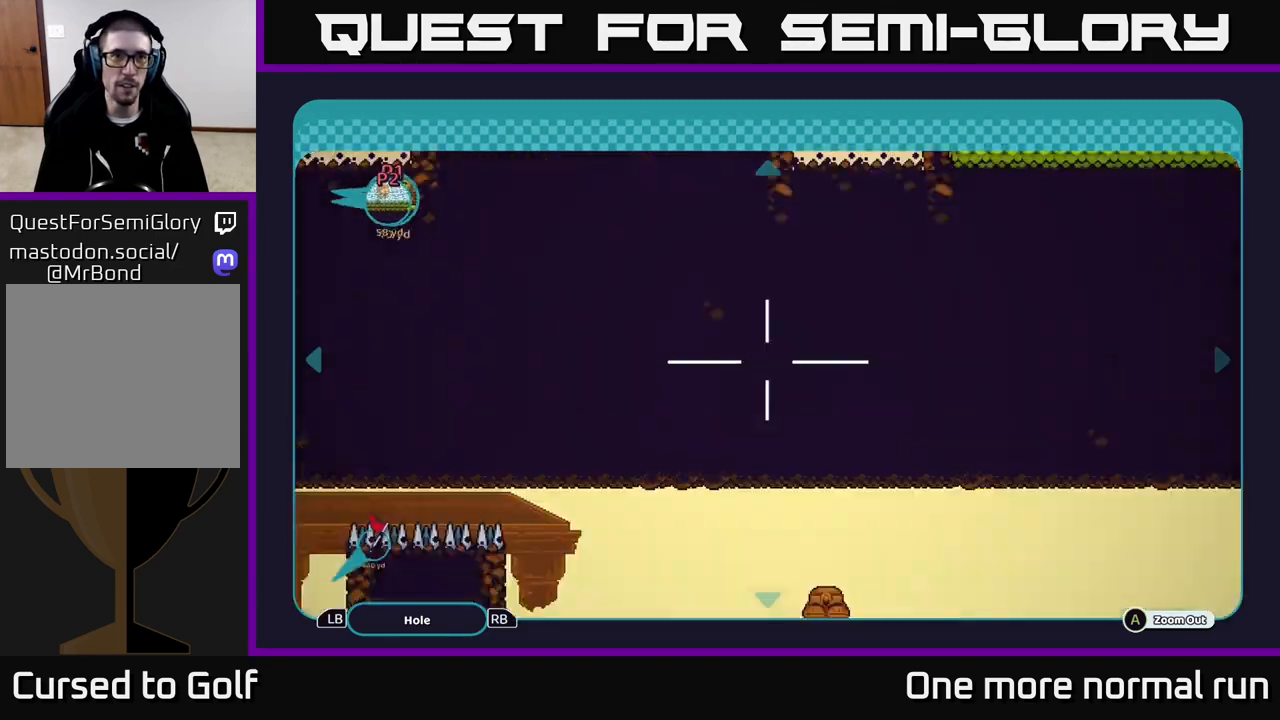
{"buttons": [], "left_stick": "center", "right_stick": "left", "button_events": []}
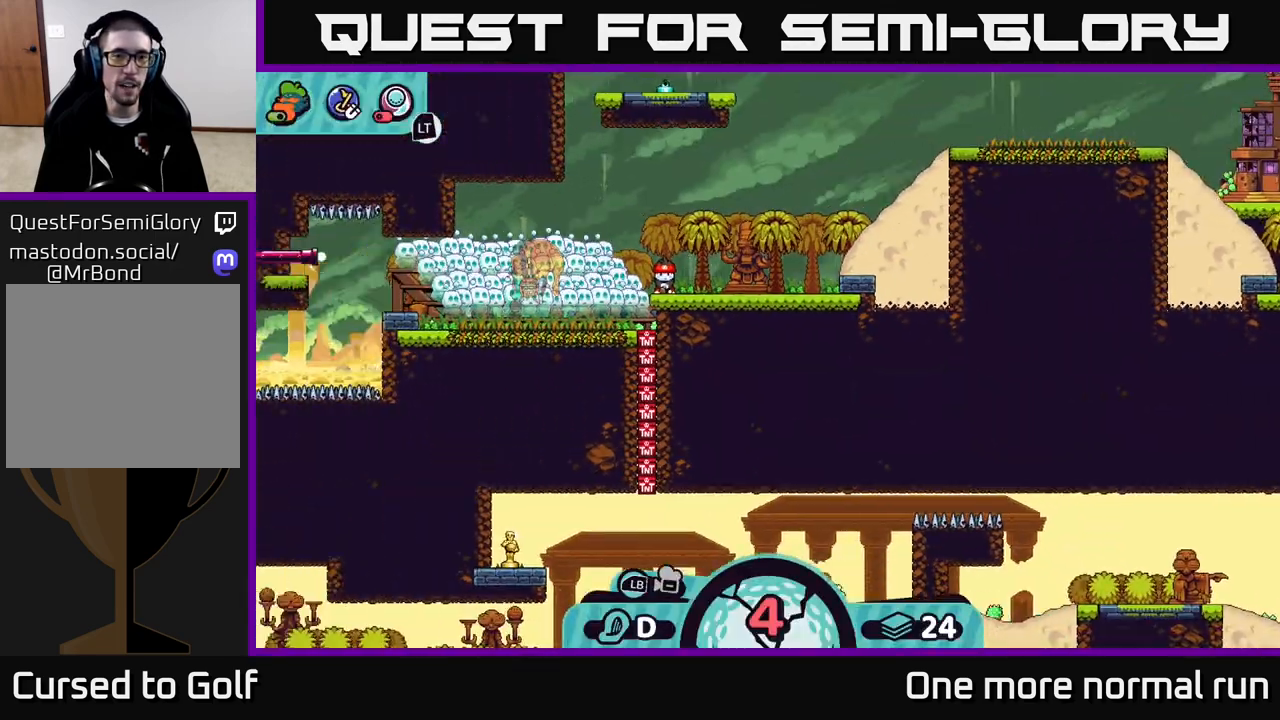
{"buttons": [], "left_stick": "center", "right_stick": "center", "button_events": []}
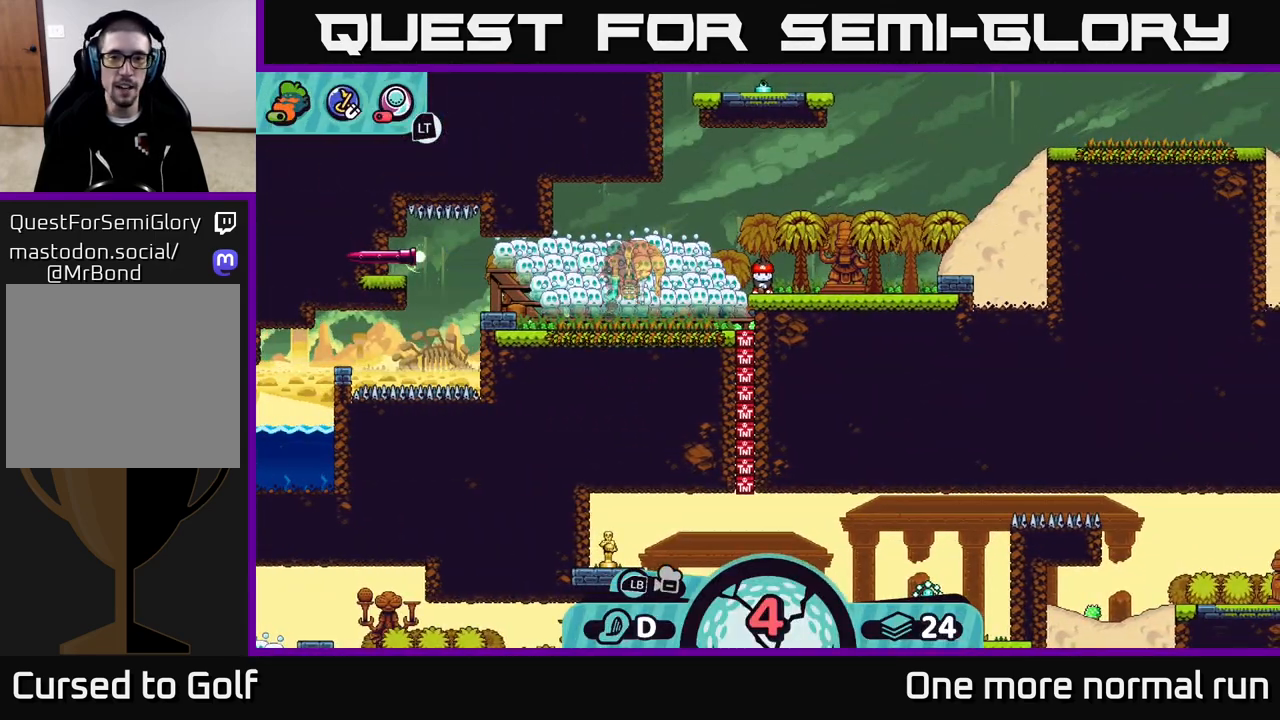
{"buttons": [], "left_stick": "center", "right_stick": "center", "button_events": []}
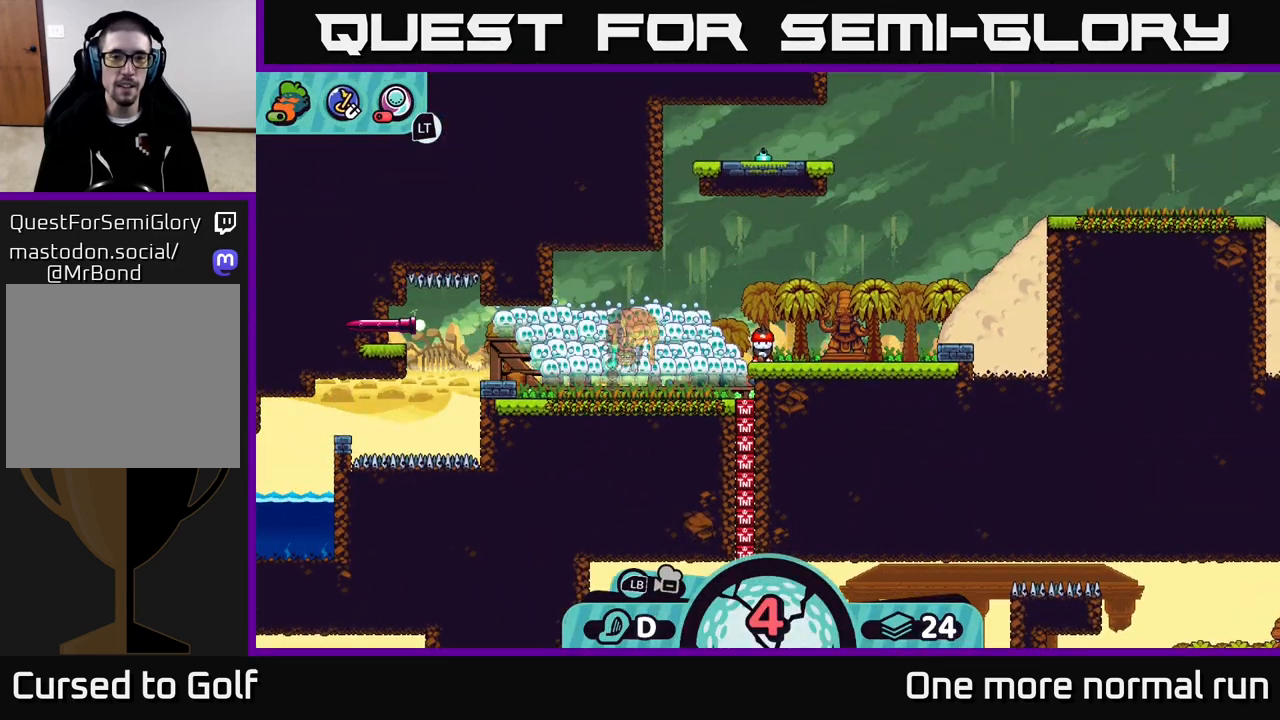
{"buttons": [], "left_stick": "center", "right_stick": "center", "button_events": [[350, "X", "down"], [483, "X", "up"]]}
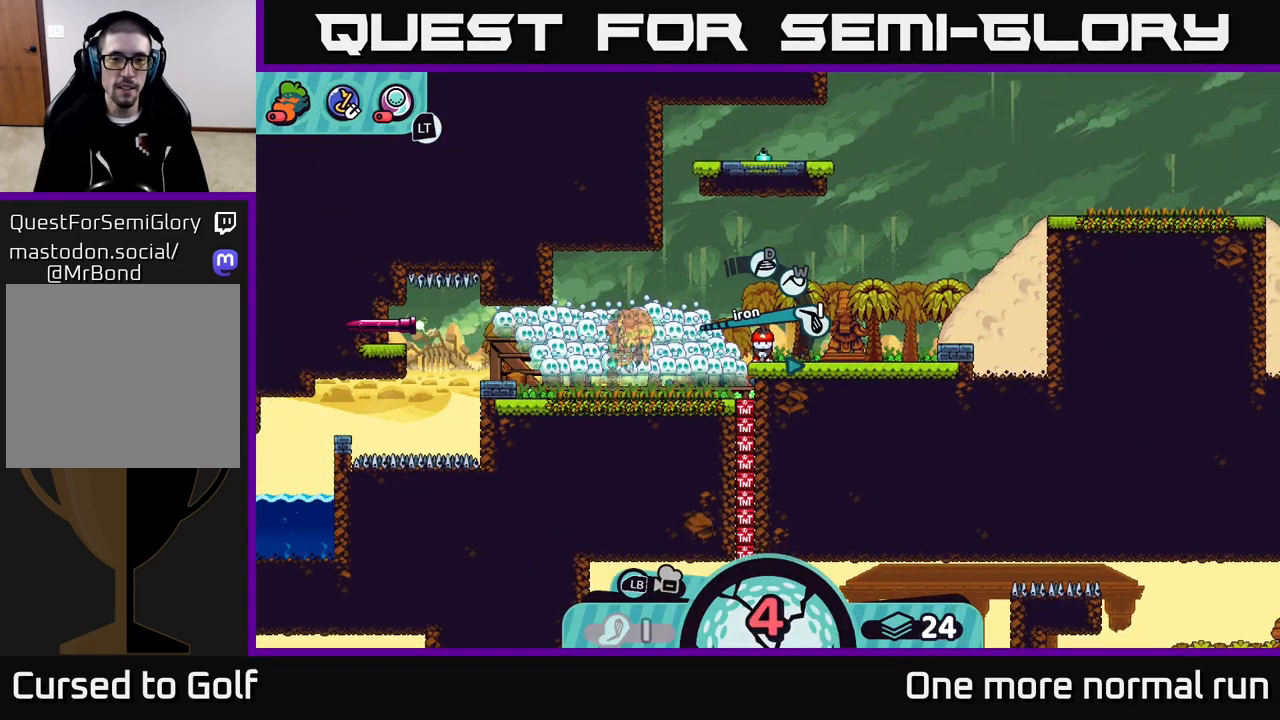
{"buttons": [], "left_stick": "center", "right_stick": "center", "button_events": [[367, "X", "down"], [433, "X", "up"]]}
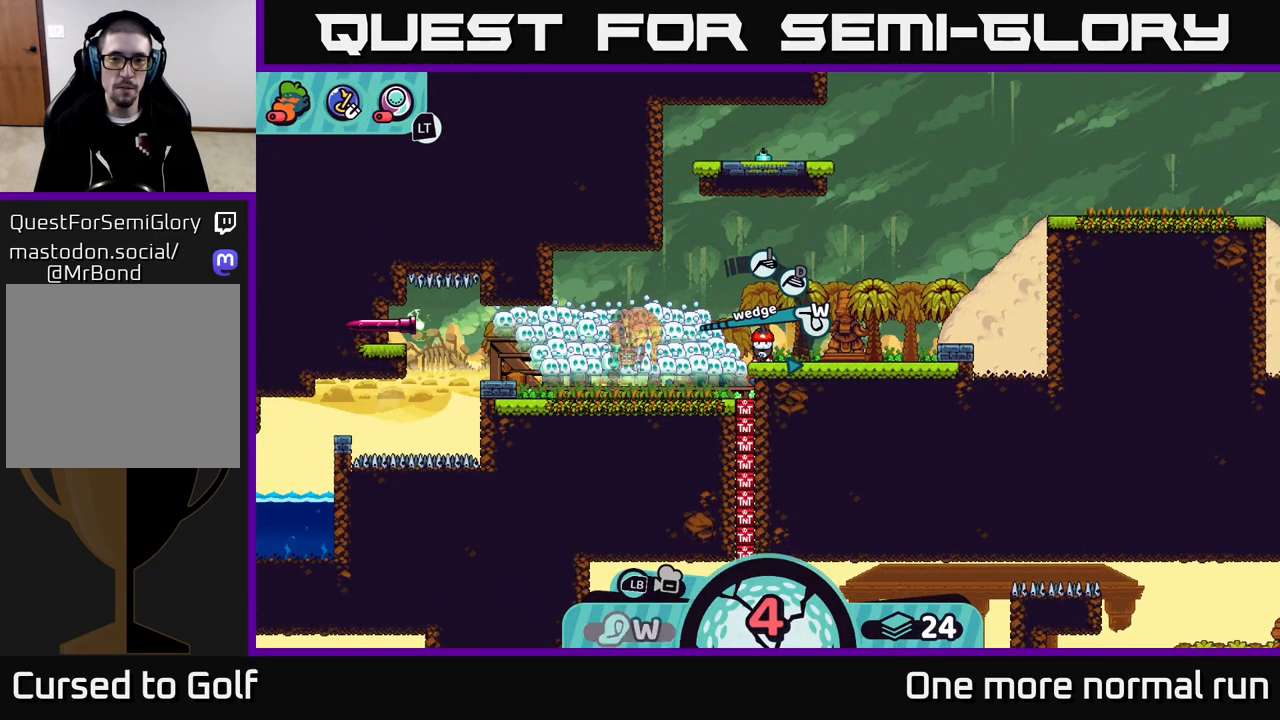
{"buttons": [], "left_stick": "center", "right_stick": "down-left", "button_events": []}
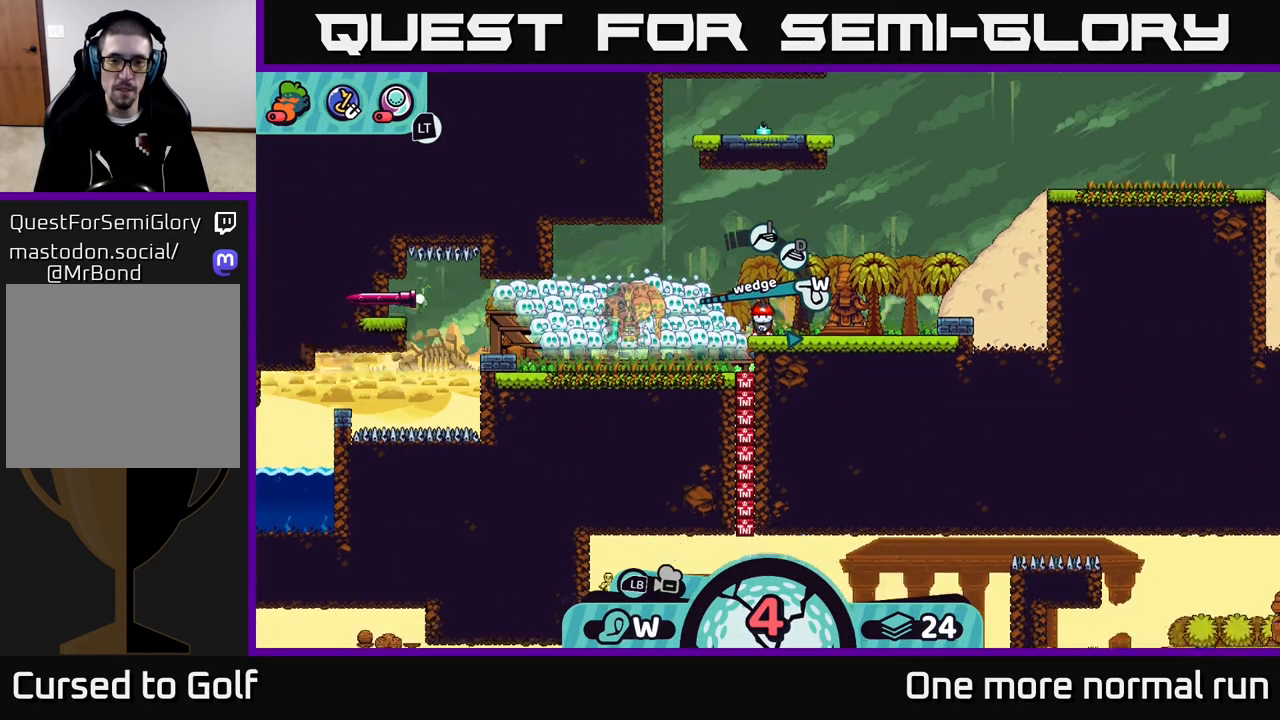
{"buttons": [], "left_stick": "center", "right_stick": "down", "button_events": []}
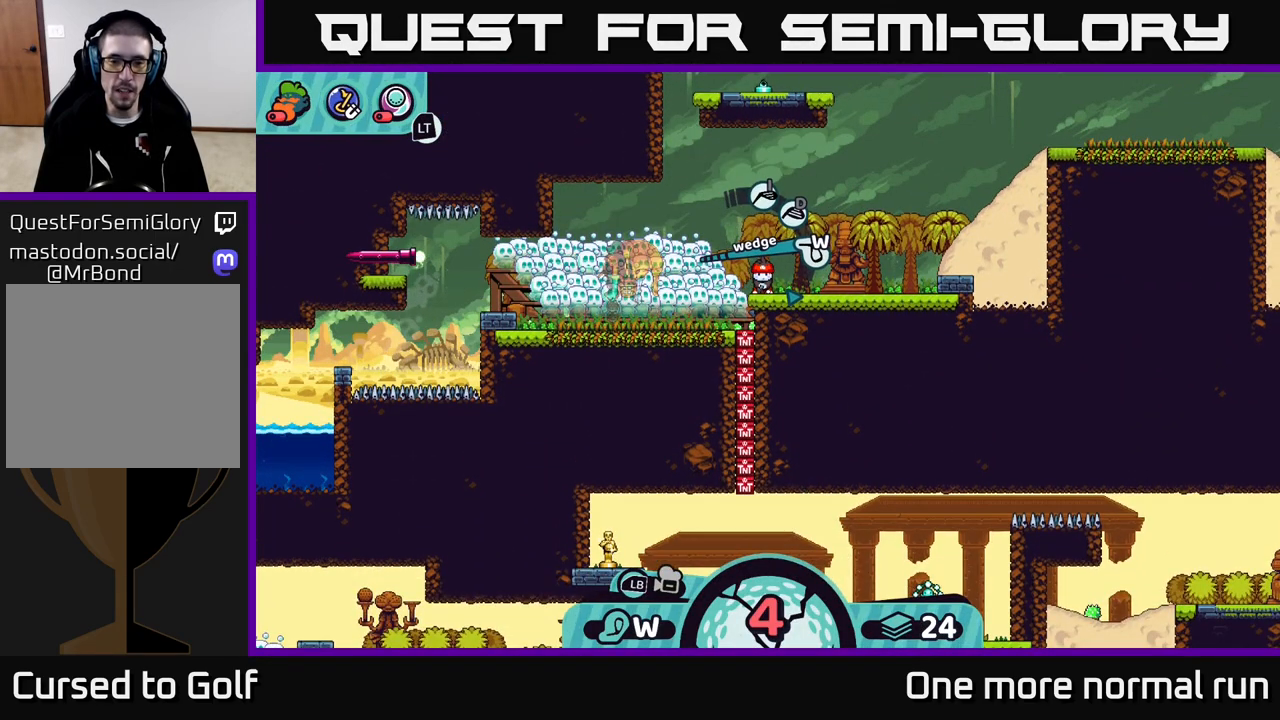
{"buttons": [], "left_stick": "center", "right_stick": "center", "button_events": []}